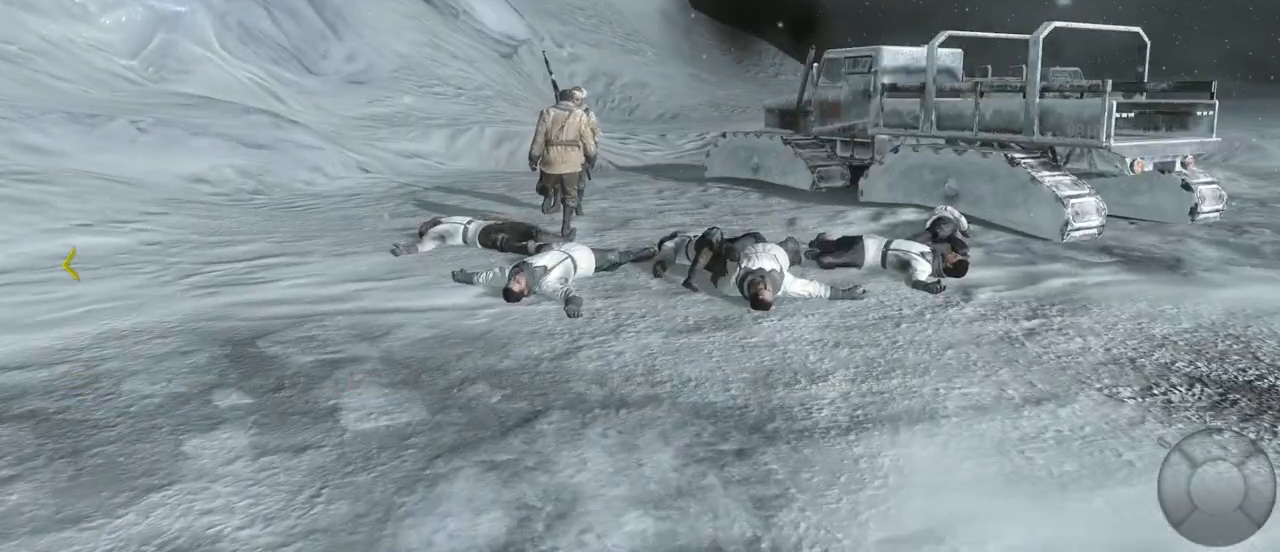
Gameplay with keyboard and mouse; each line is a JSON object with the keys and mouse buttons held at the frame after it. "events" lists presses ("down") and releases ("up") of "1", "2", "3", "4", "5", "a", "alt", "c", "caps_lock", "ctrl", "d", "e", "f", "g", "q", "r", "s", "shift", "space", "t", "tab", "v", "w", "x", "z", "mouse_left", "mouse_wheel" and "mouse_right" between this image and that frame as [ms after this image, input, new state], when the widget could be followed in between. "mouse_left", "mouse_wheel", "mouse_right" = the "left", "wheel", "right" buttons of the "mouse" list. No other keys are recorded. "wheel" means that the mouse wheel is clicked or scrolled. Not read: mouse_move.
{"keys": ["w"], "mouse": [], "events": [[433, "w", "down"]]}
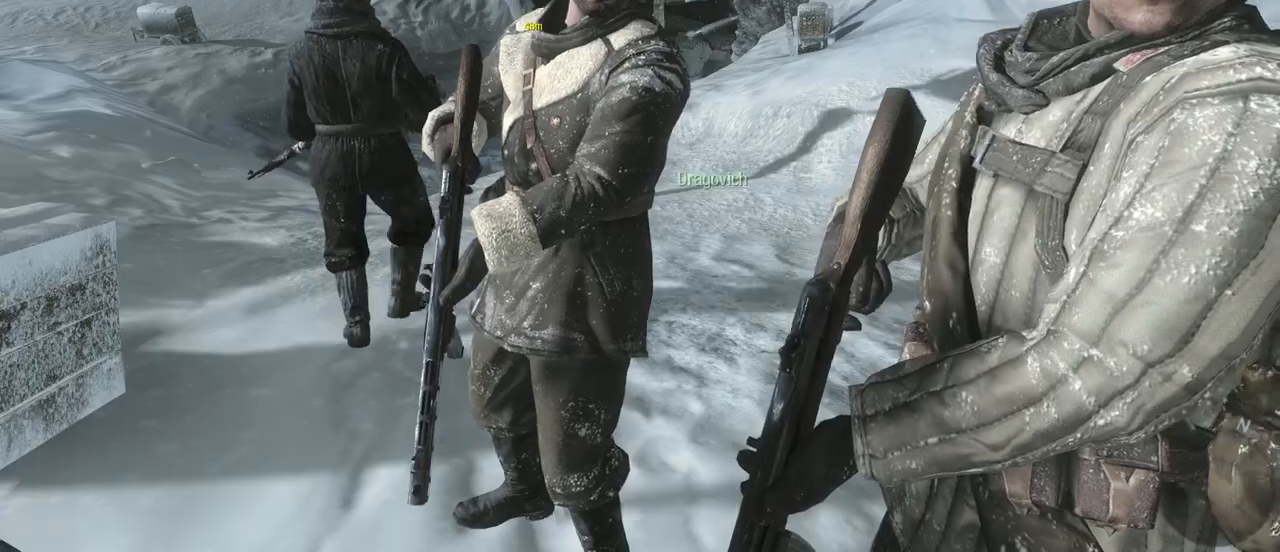
{"keys": ["w"], "mouse": [], "events": []}
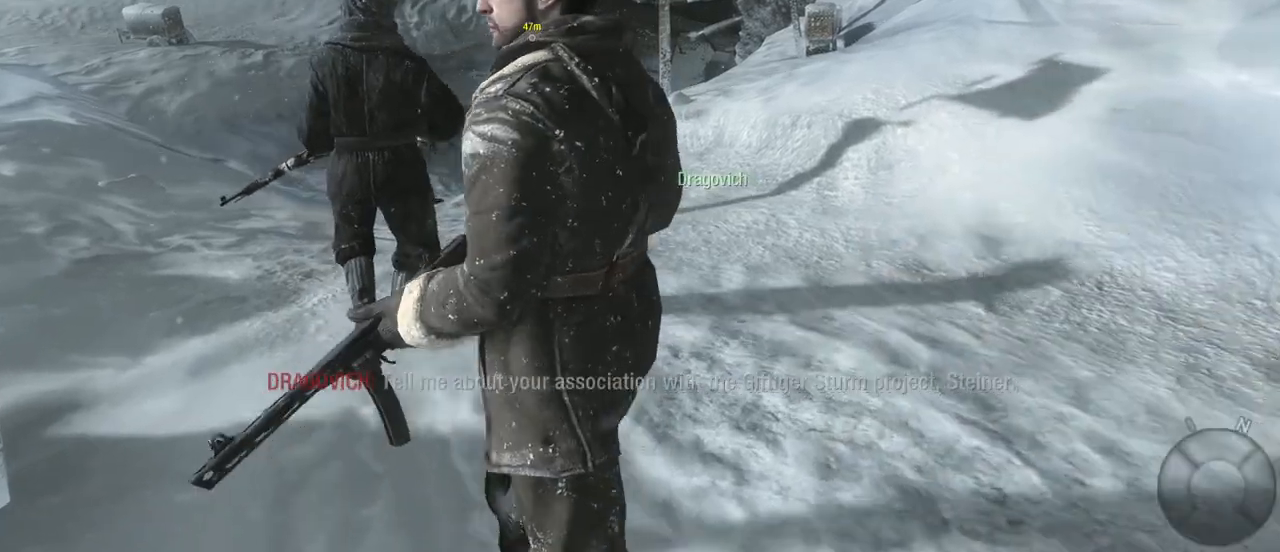
{"keys": ["w"], "mouse": [], "events": []}
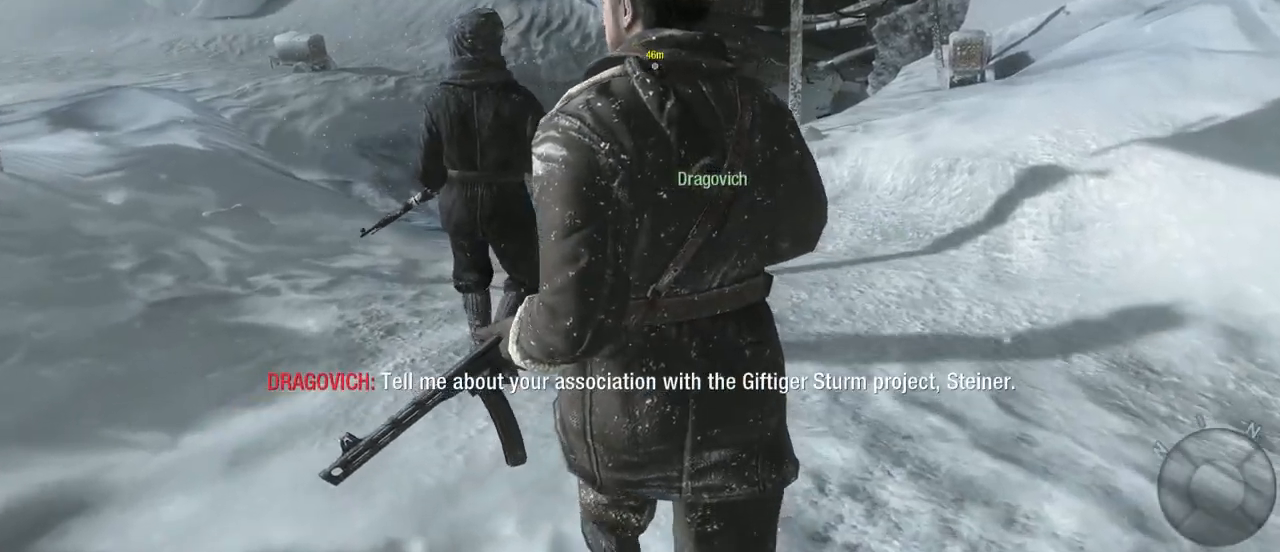
{"keys": ["w"], "mouse": [], "events": []}
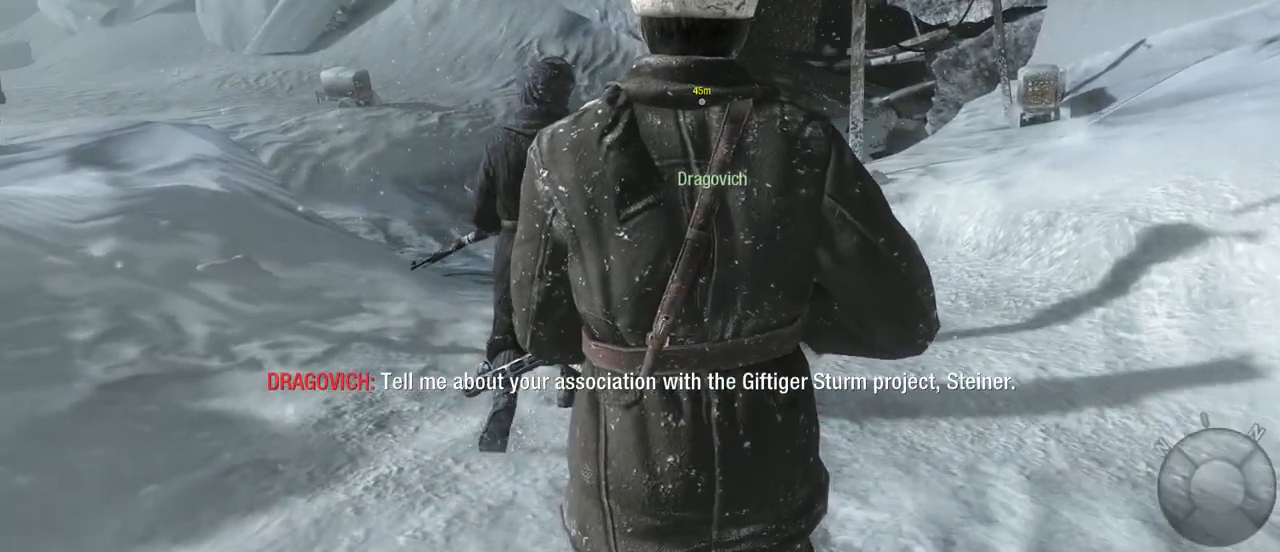
{"keys": ["a", "w"], "mouse": [], "events": [[317, "a", "down"]]}
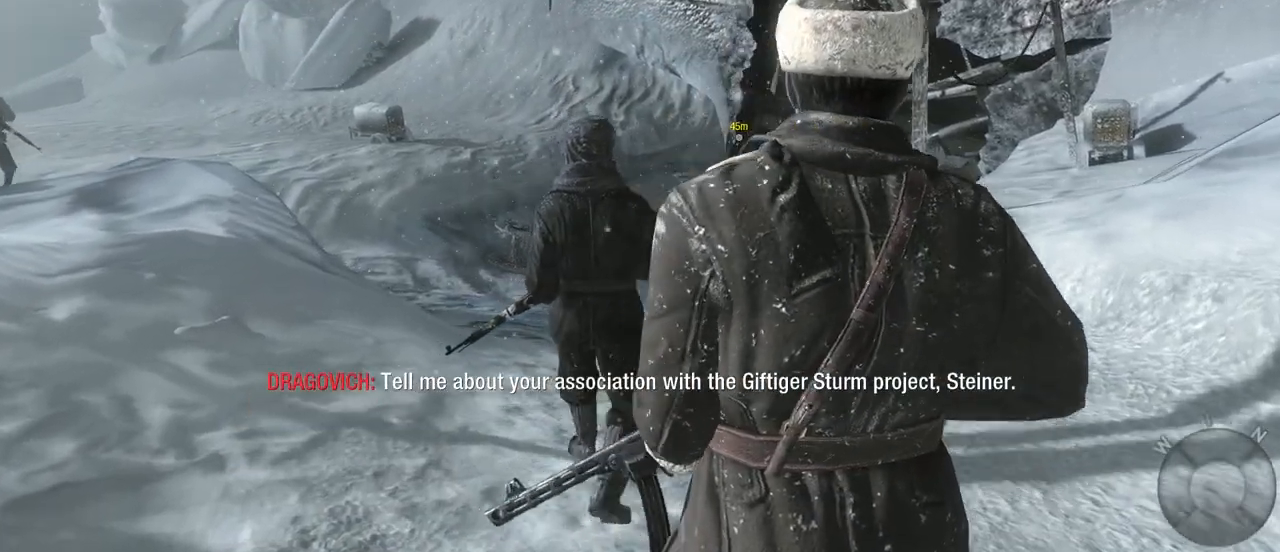
{"keys": ["w"], "mouse": [], "events": [[300, "a", "up"]]}
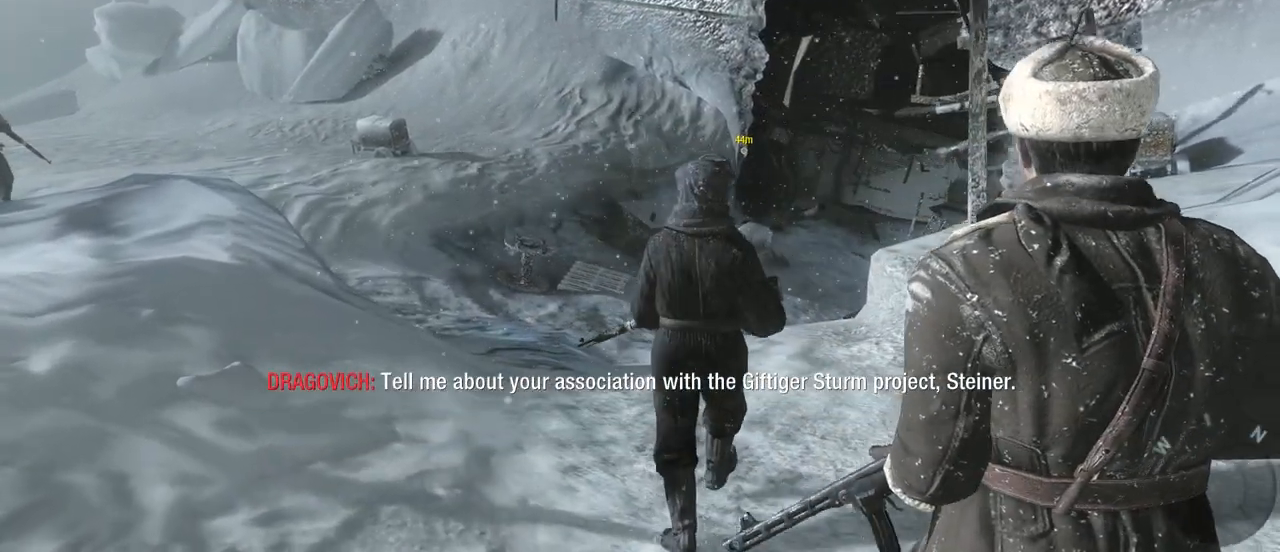
{"keys": ["w"], "mouse": [], "events": []}
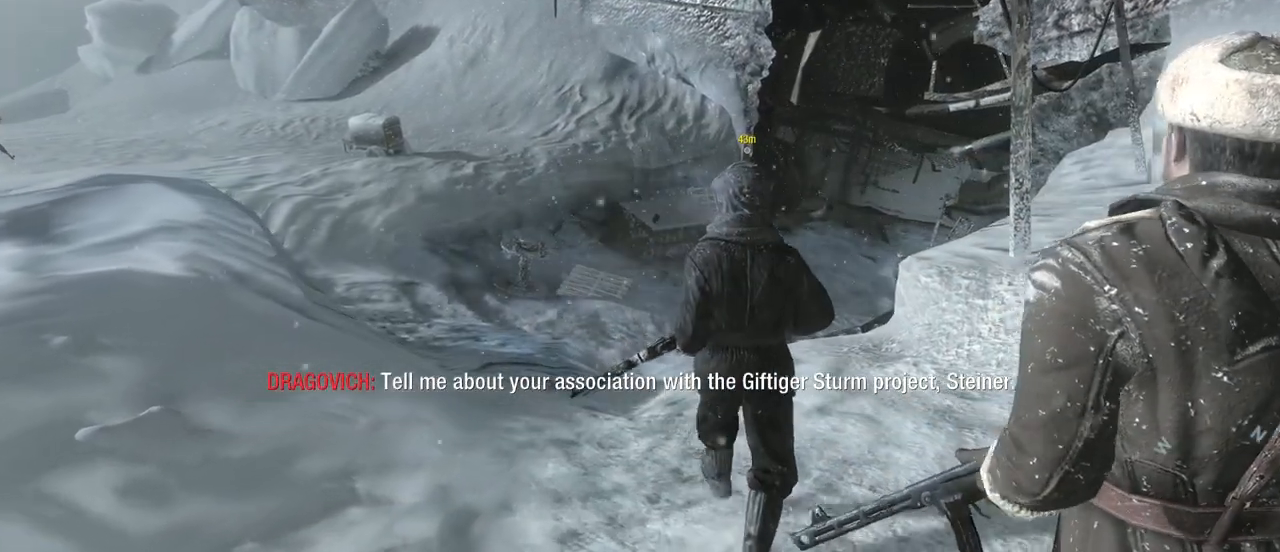
{"keys": ["w"], "mouse": [], "events": []}
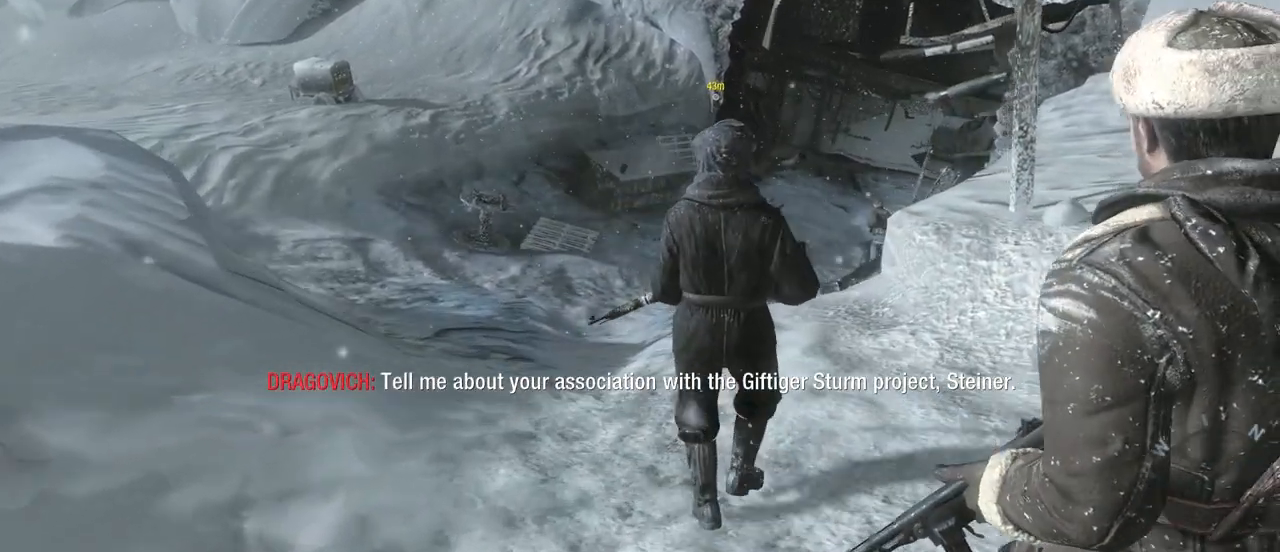
{"keys": ["w"], "mouse": [], "events": []}
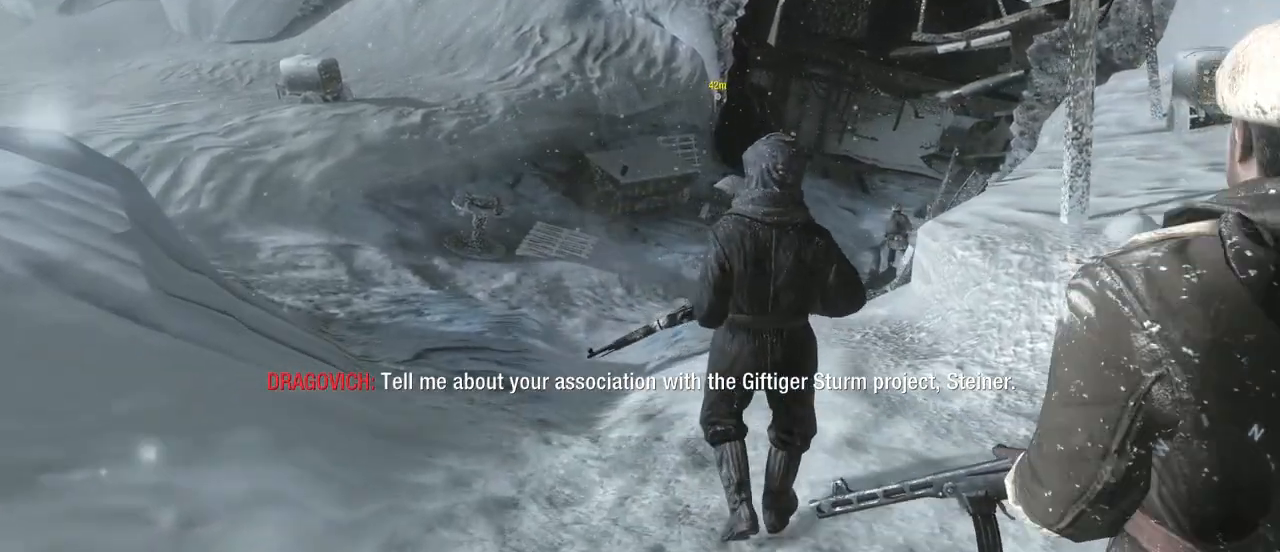
{"keys": ["w"], "mouse": [], "events": []}
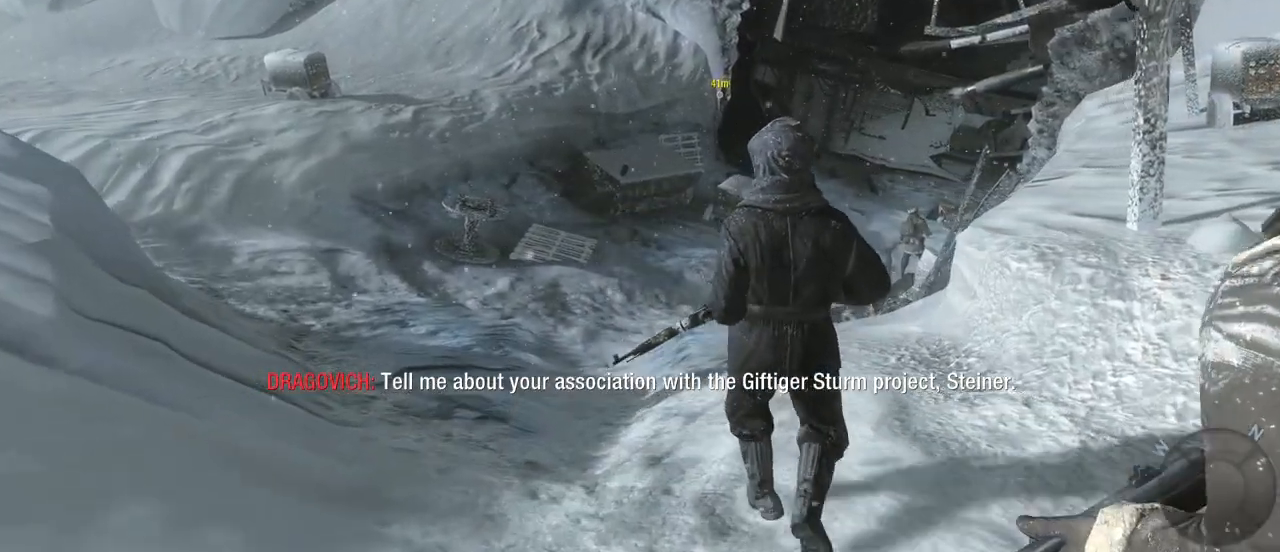
{"keys": ["w"], "mouse": [], "events": []}
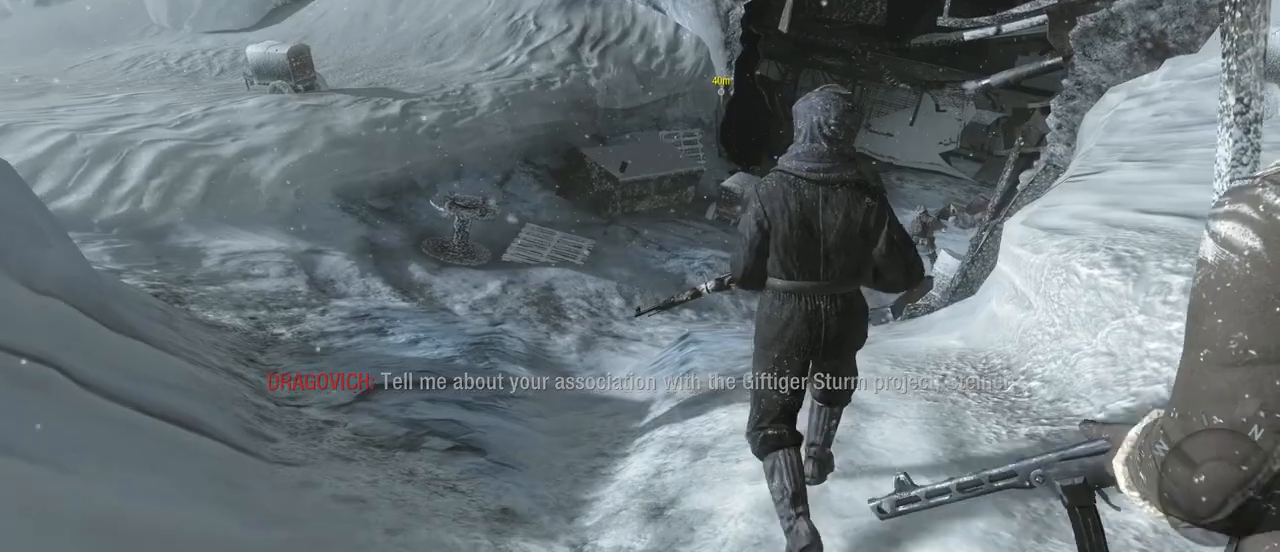
{"keys": ["w"], "mouse": [], "events": []}
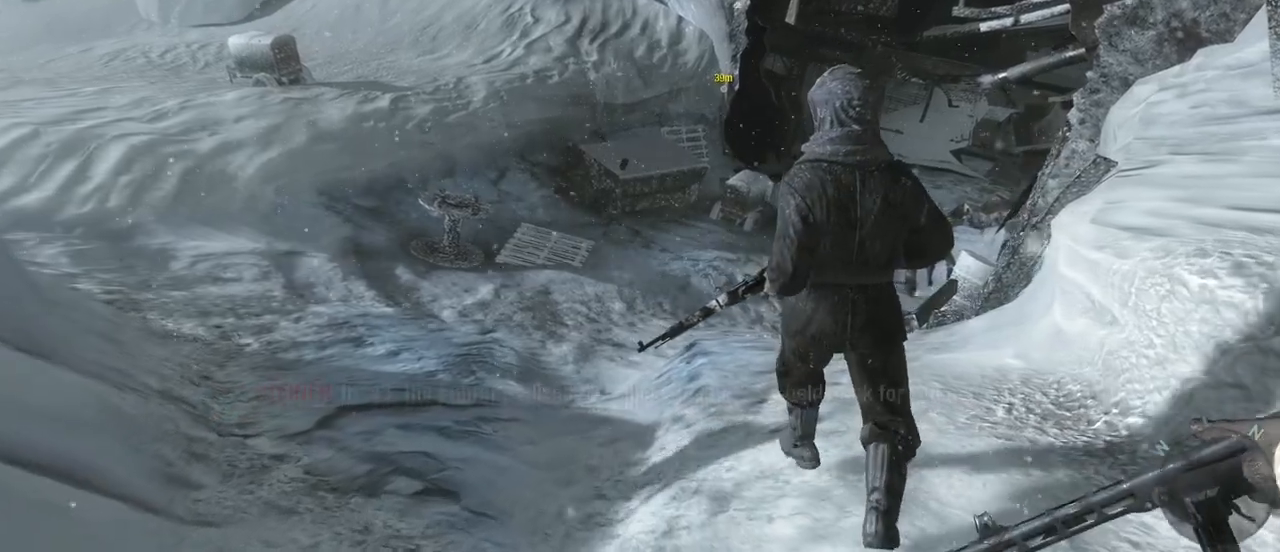
{"keys": ["w"], "mouse": [], "events": []}
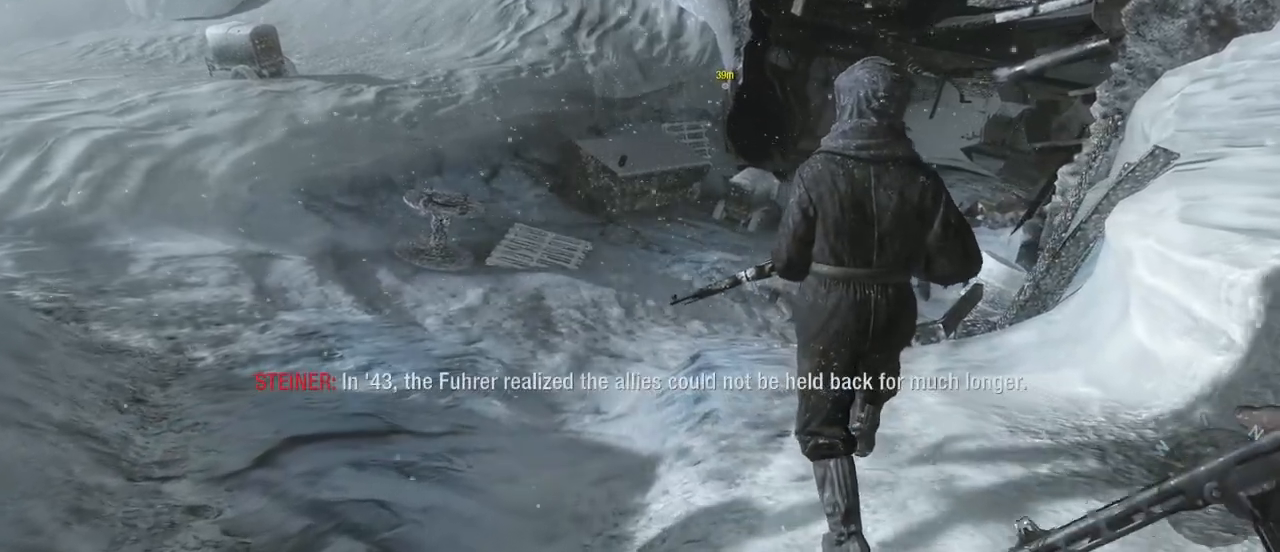
{"keys": ["w"], "mouse": [], "events": []}
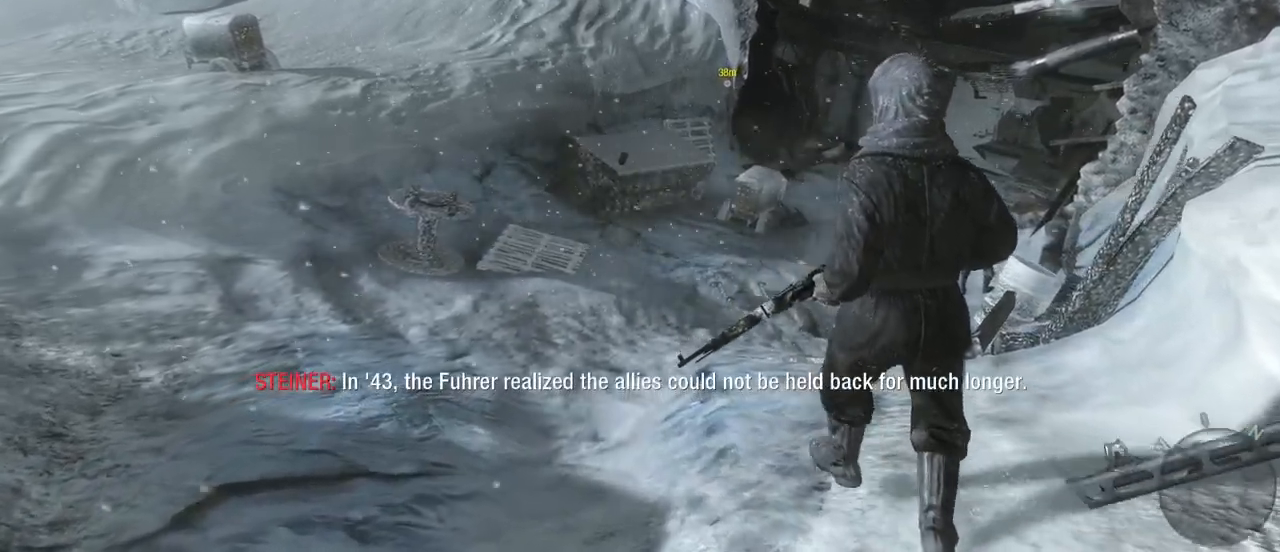
{"keys": ["a", "w"], "mouse": [], "events": [[100, "a", "down"]]}
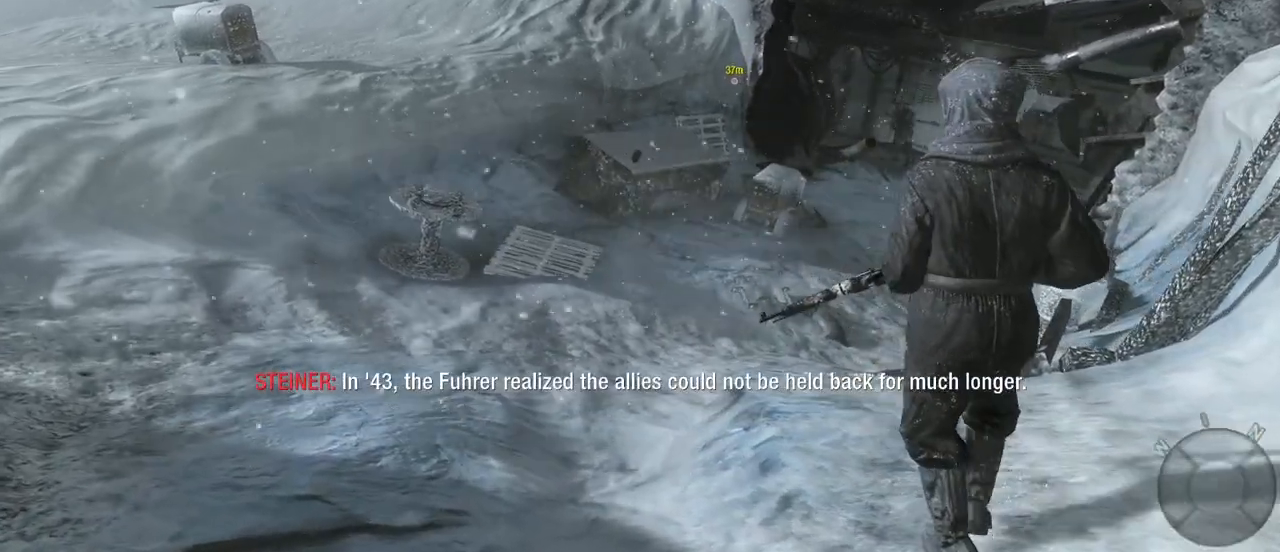
{"keys": ["a", "w"], "mouse": [], "events": [[67, "a", "up"], [400, "a", "down"]]}
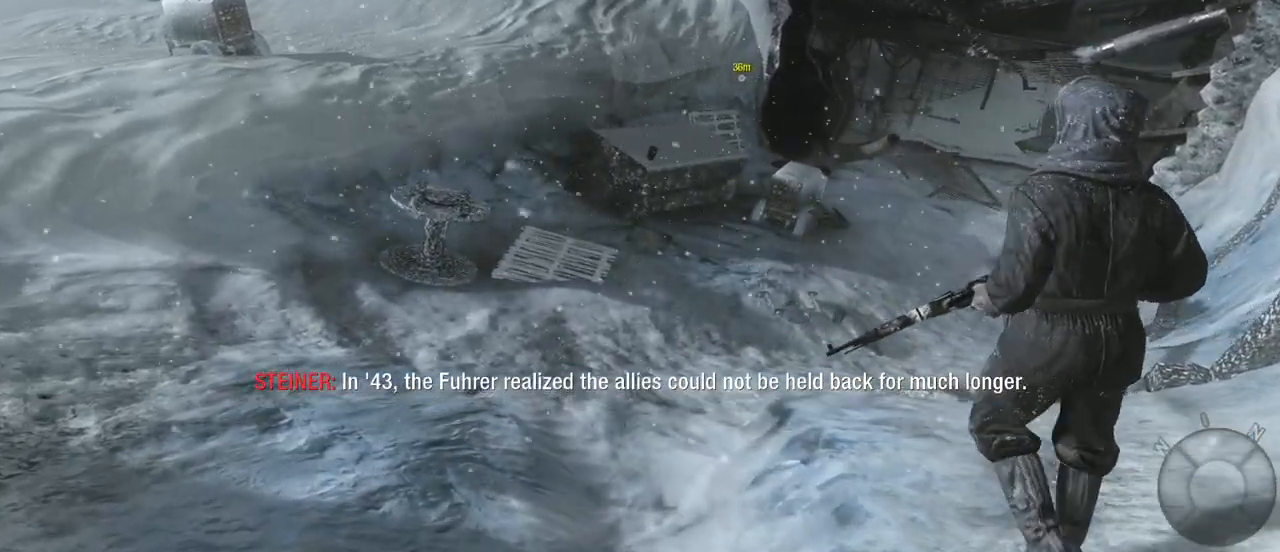
{"keys": ["a", "w"], "mouse": [], "events": []}
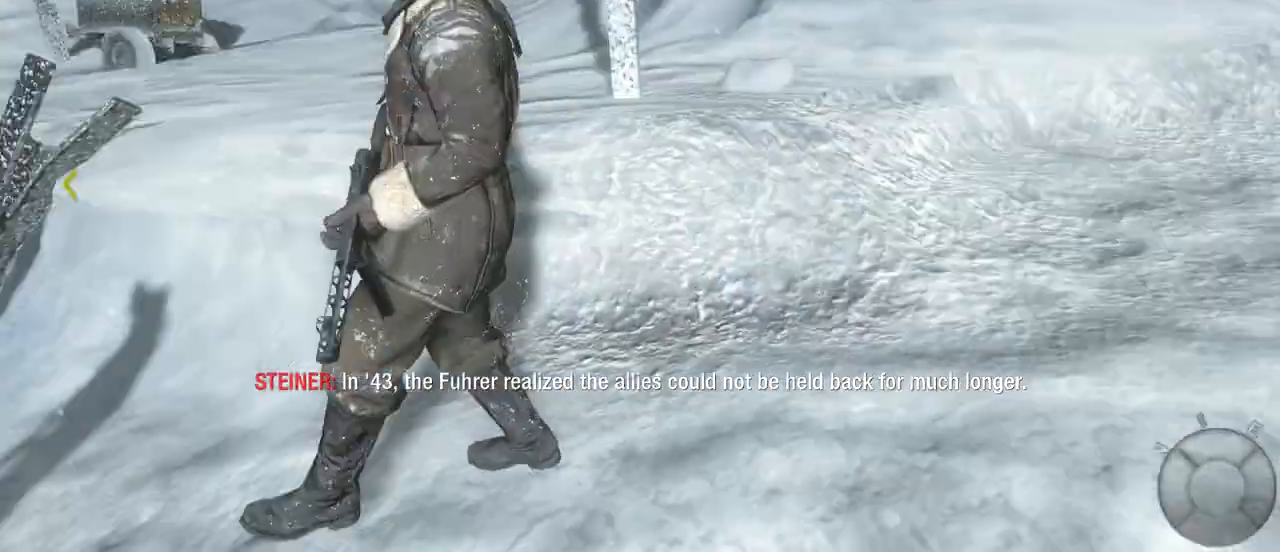
{"keys": ["a", "s"], "mouse": [], "events": [[50, "w", "up"], [283, "s", "down"]]}
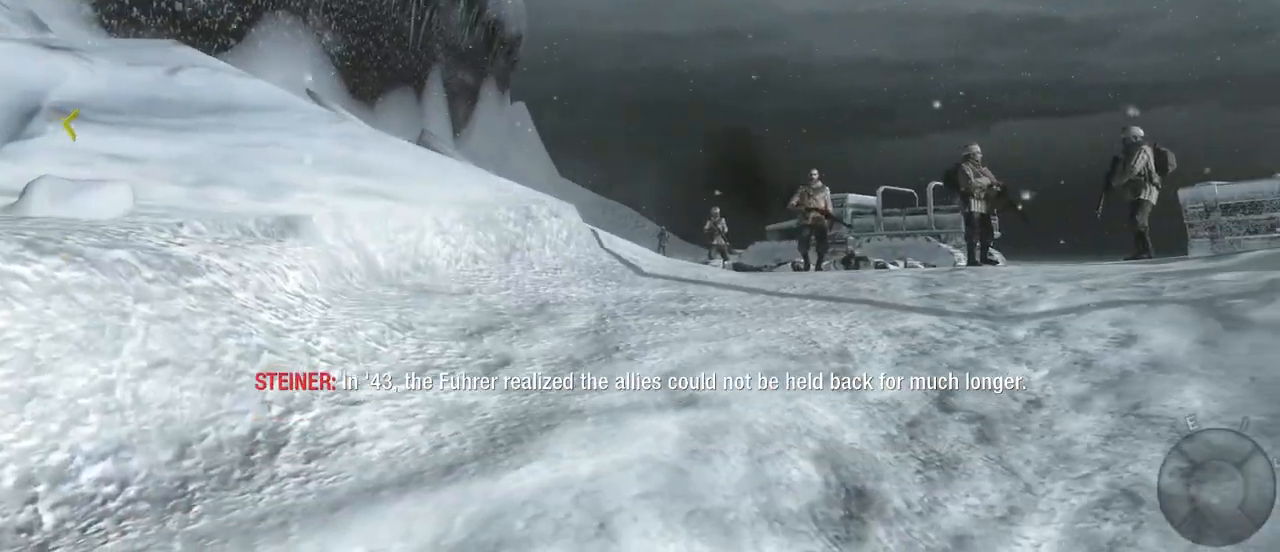
{"keys": ["a", "s"], "mouse": [], "events": [[250, "a", "up"], [400, "a", "down"]]}
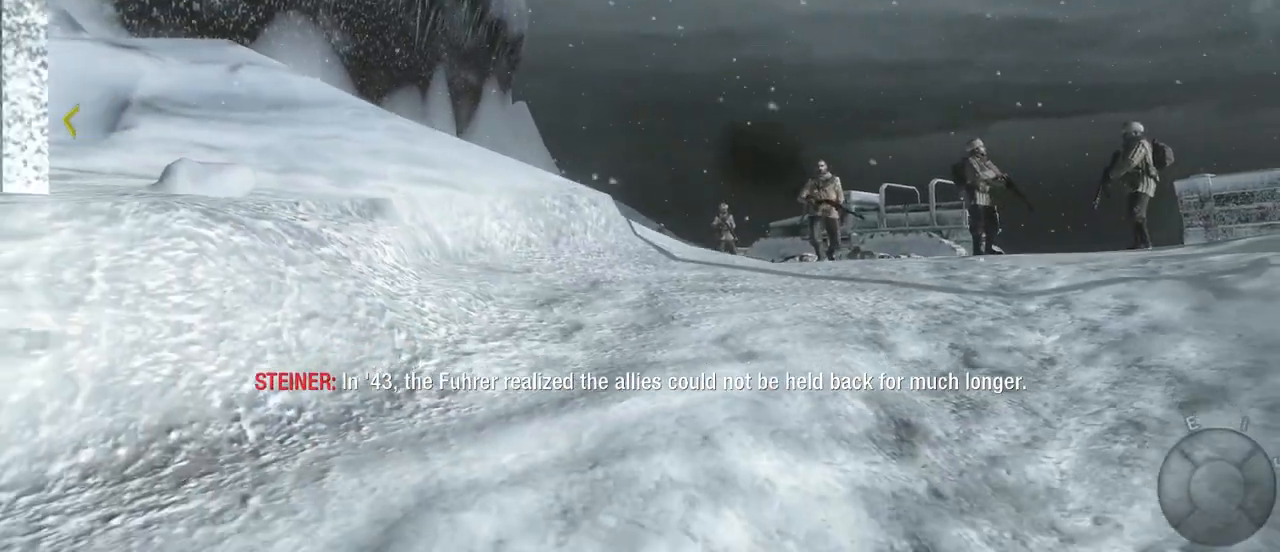
{"keys": ["a", "w"], "mouse": [], "events": [[83, "s", "up"], [267, "w", "down"]]}
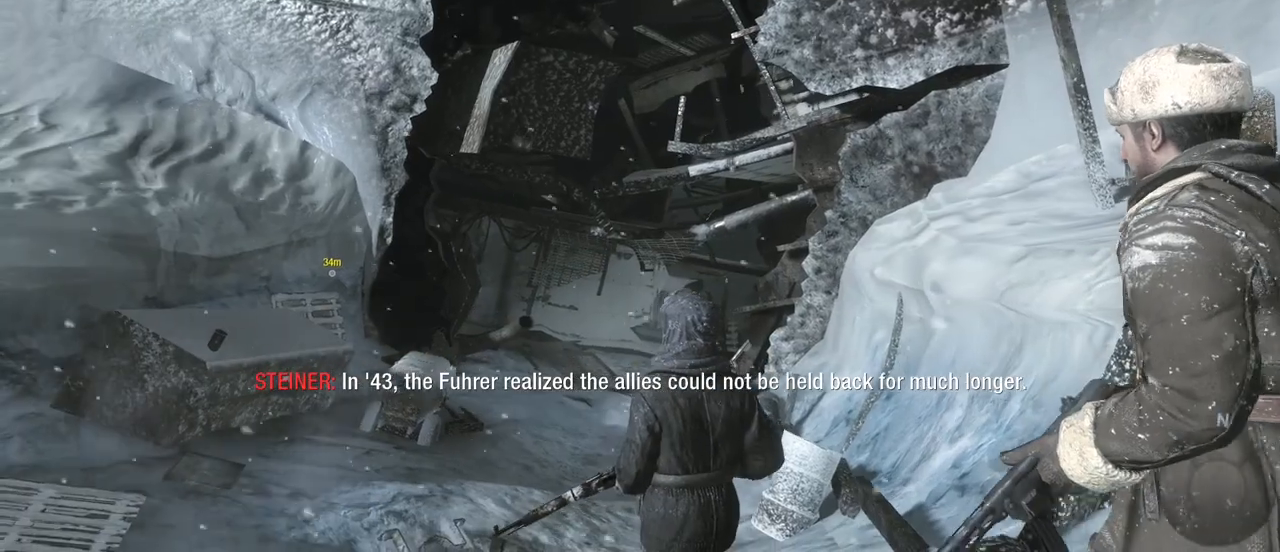
{"keys": ["w"], "mouse": [], "events": [[233, "a", "up"]]}
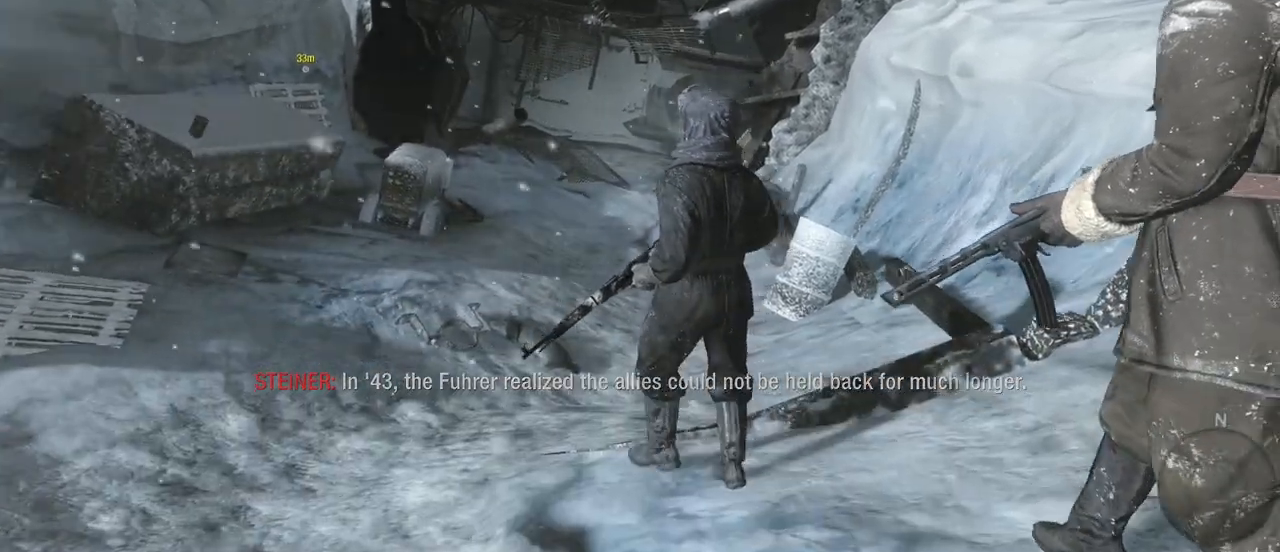
{"keys": ["w"], "mouse": [], "events": []}
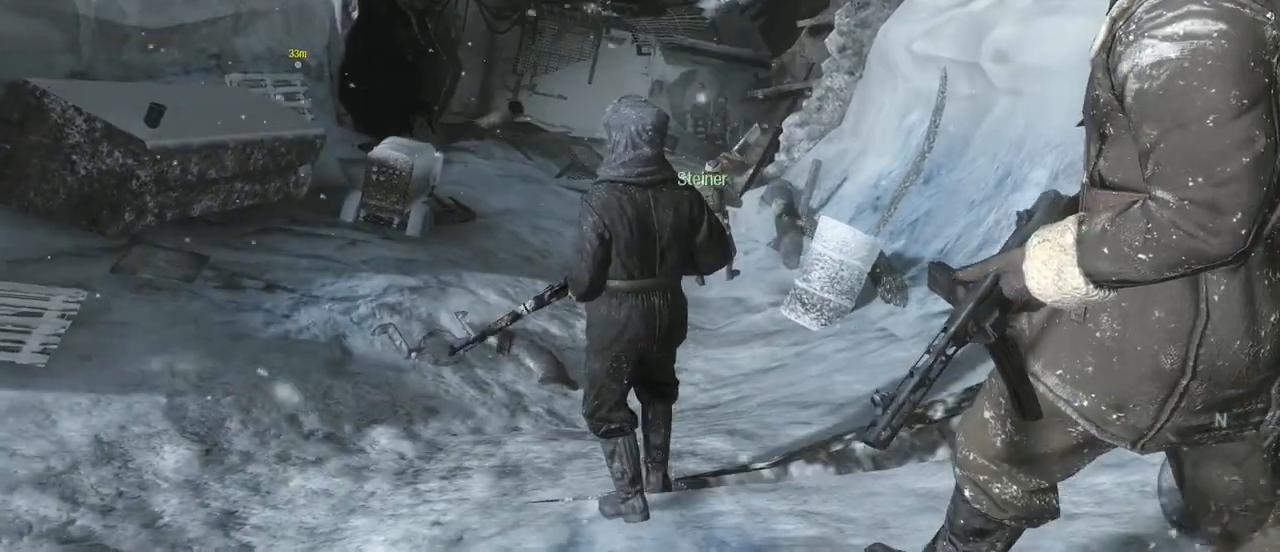
{"keys": ["w"], "mouse": [], "events": []}
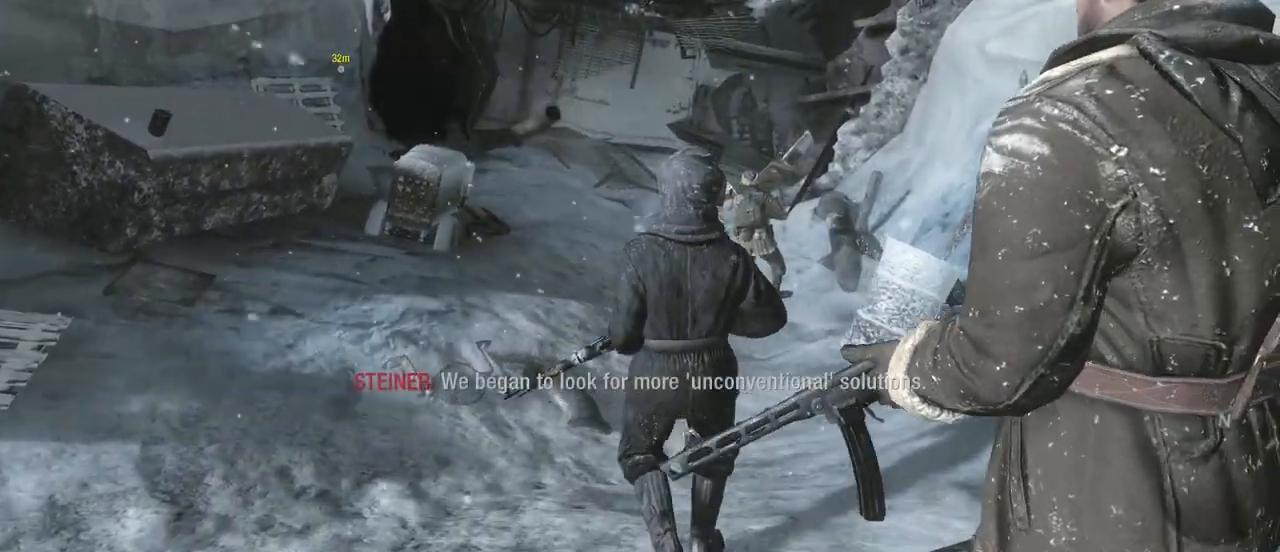
{"keys": ["w"], "mouse": [], "events": []}
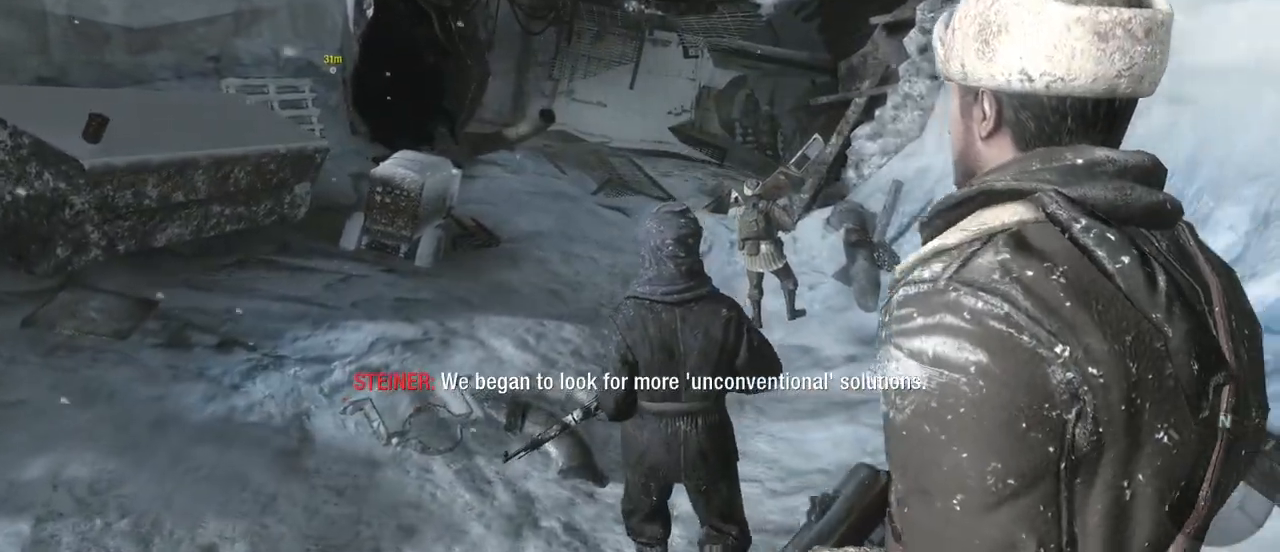
{"keys": ["w"], "mouse": [], "events": []}
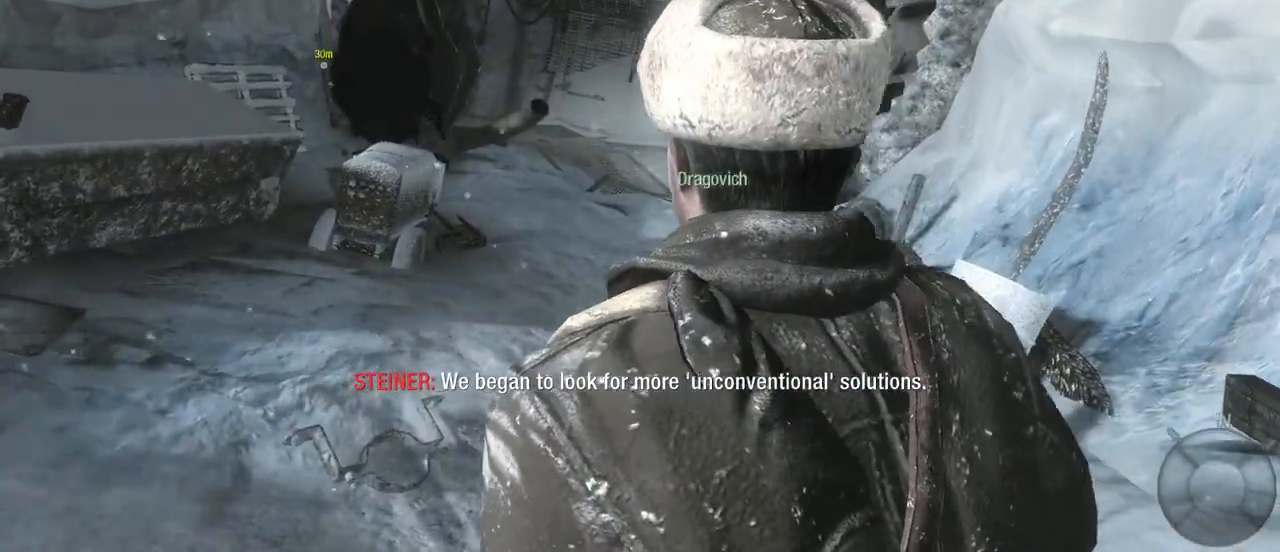
{"keys": ["w"], "mouse": [], "events": []}
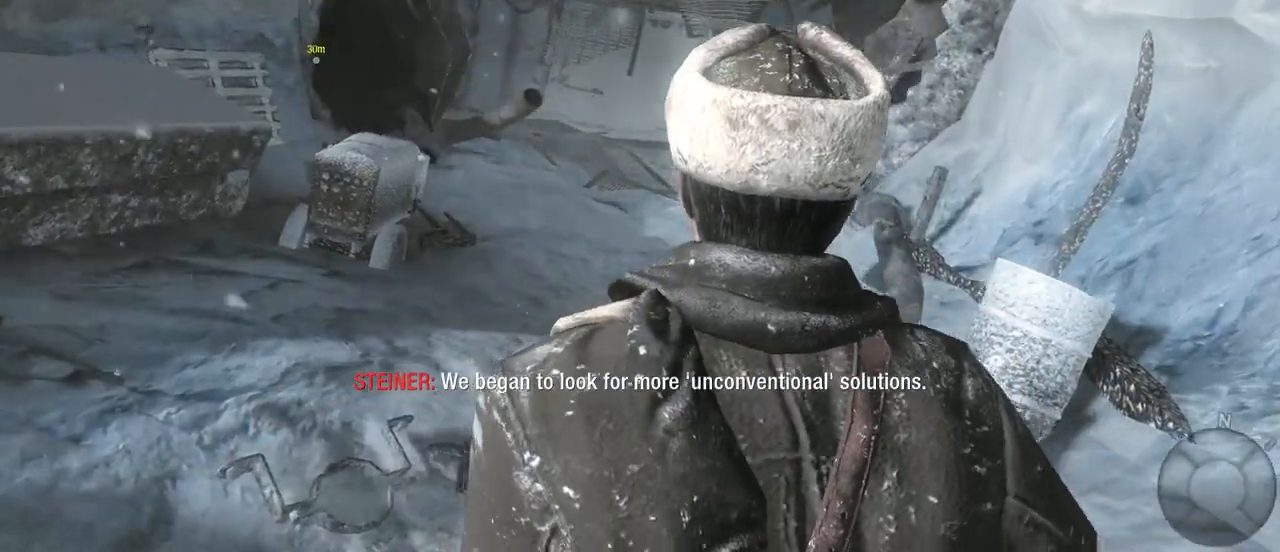
{"keys": ["w"], "mouse": [], "events": [[67, "a", "down"], [150, "a", "up"]]}
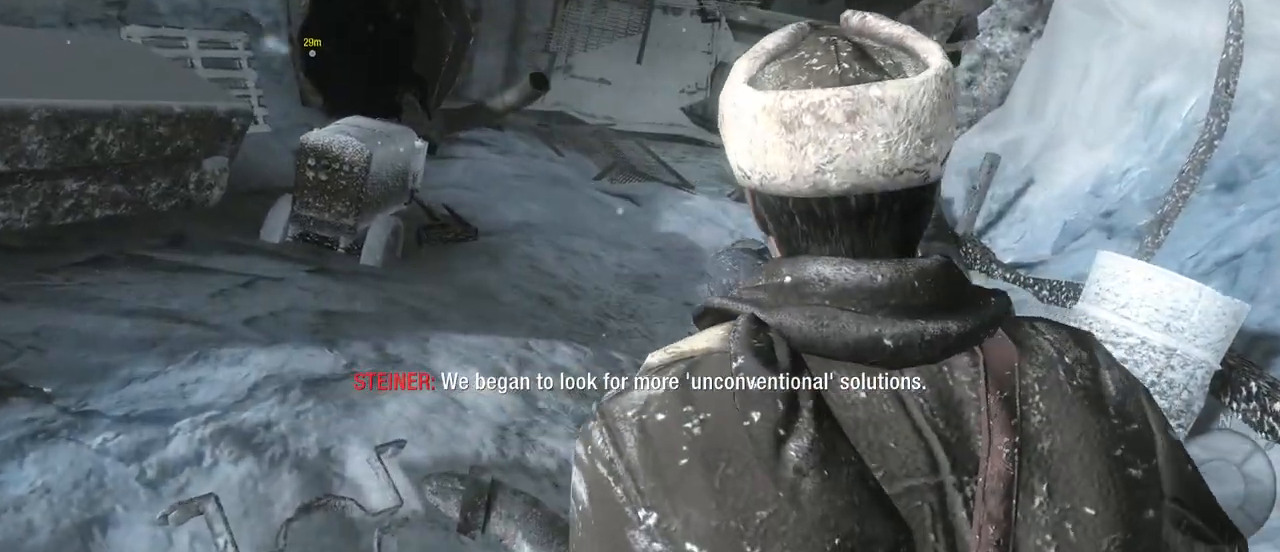
{"keys": ["w"], "mouse": [], "events": []}
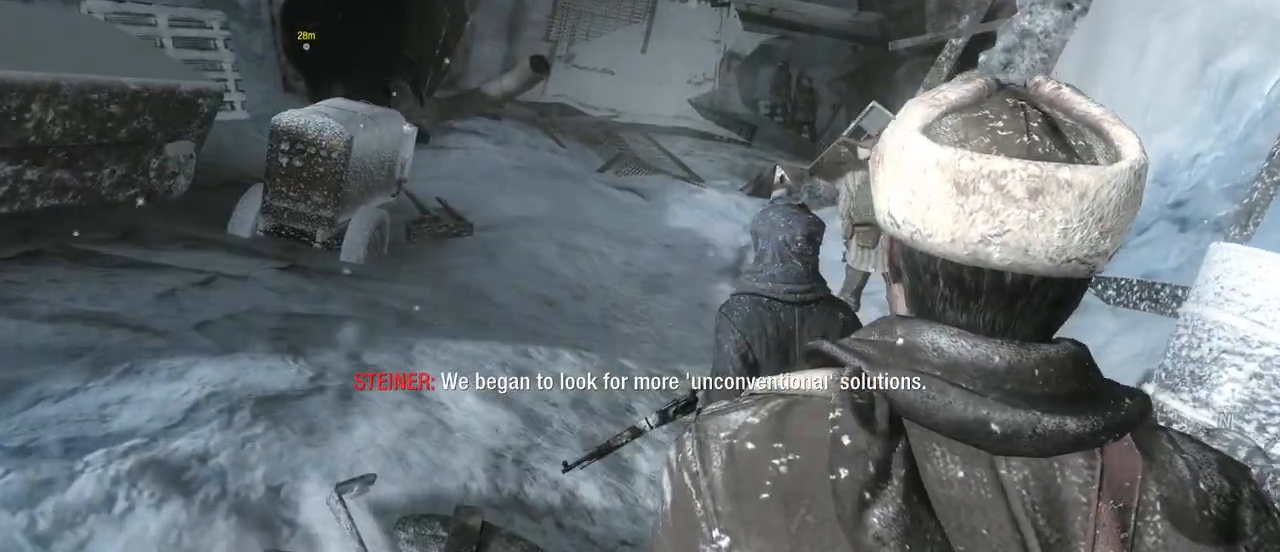
{"keys": ["w"], "mouse": [], "events": []}